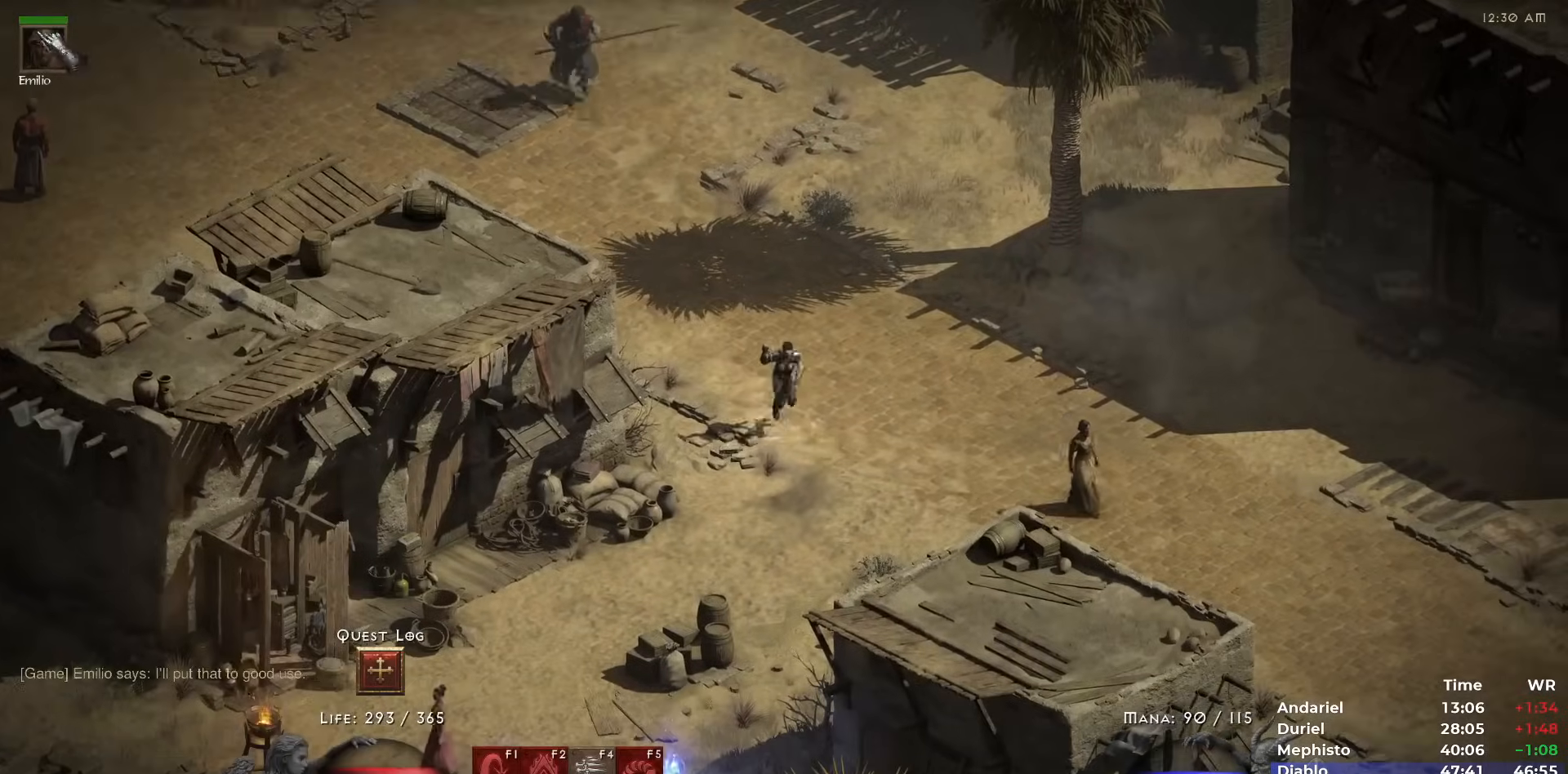
Gameplay with keyboard and mouse; each line is a JSON object with the keys and mouse buttons held at the frame after it. "events" lists presses ("down") and releases ("up") of "1", "2", "3", "4", "5", "b", "c", "ctrl", "escape", "h", "i", "n", "q", "r", "return", "shift", "space", "t", "tab", "v", "w", "y", "mouse_left" and "mouse_right" between this image and that frame as [ms after this image, input, new state], when the widget could be followed in between. "mouse_left", "mouse_right" = the "left", "right" buttons of the "mouse" list. No other keys are recorded. Mouse movement is not recorded.
{"keys": [], "mouse": [], "events": [[33, "mouse_left", "up"], [83, "space", "down"], [133, "space", "up"], [267, "mouse_left", "down"], [367, "mouse_left", "up"]]}
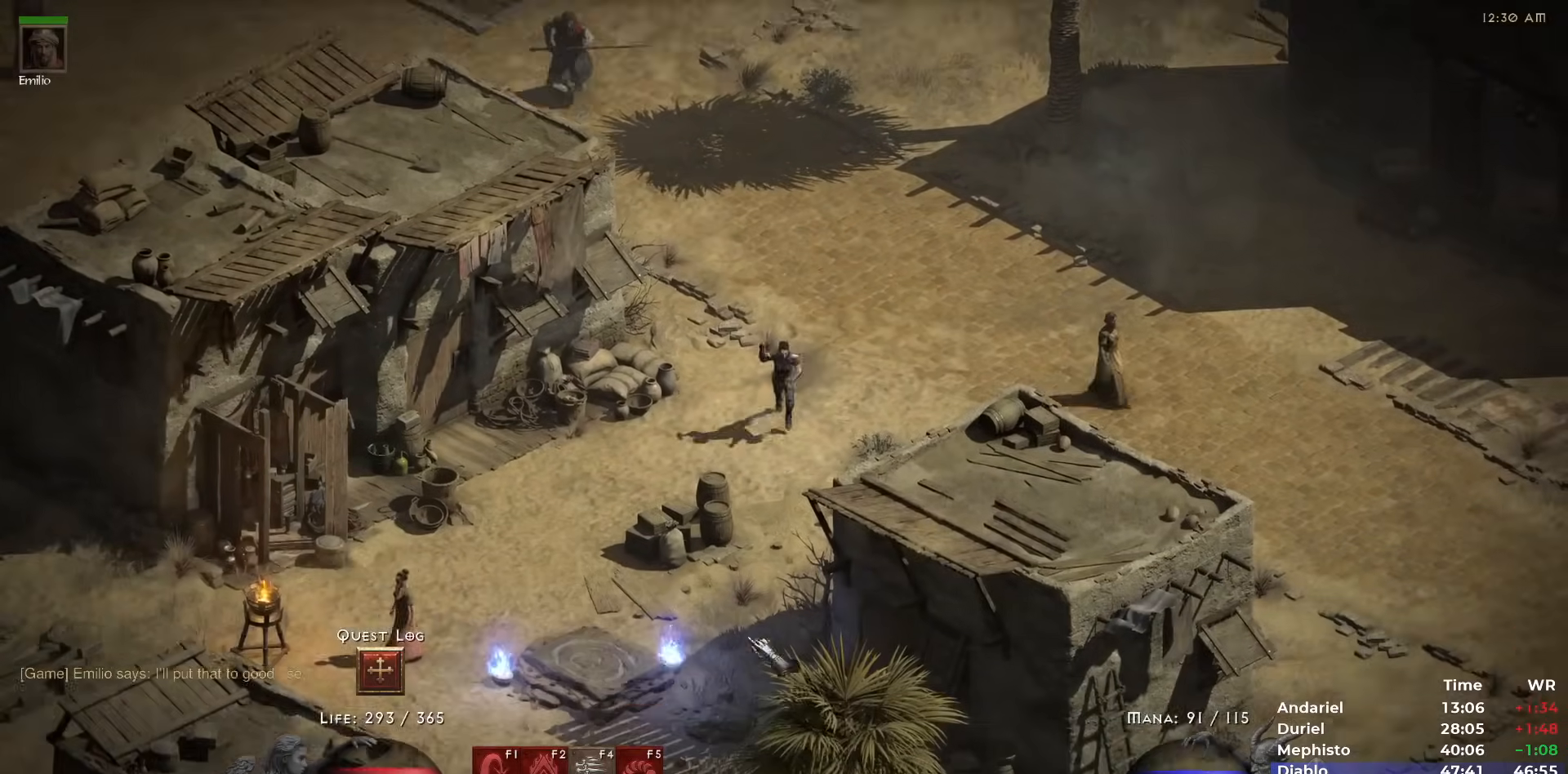
{"keys": [], "mouse": [], "events": [[183, "mouse_left", "down"], [233, "mouse_left", "up"]]}
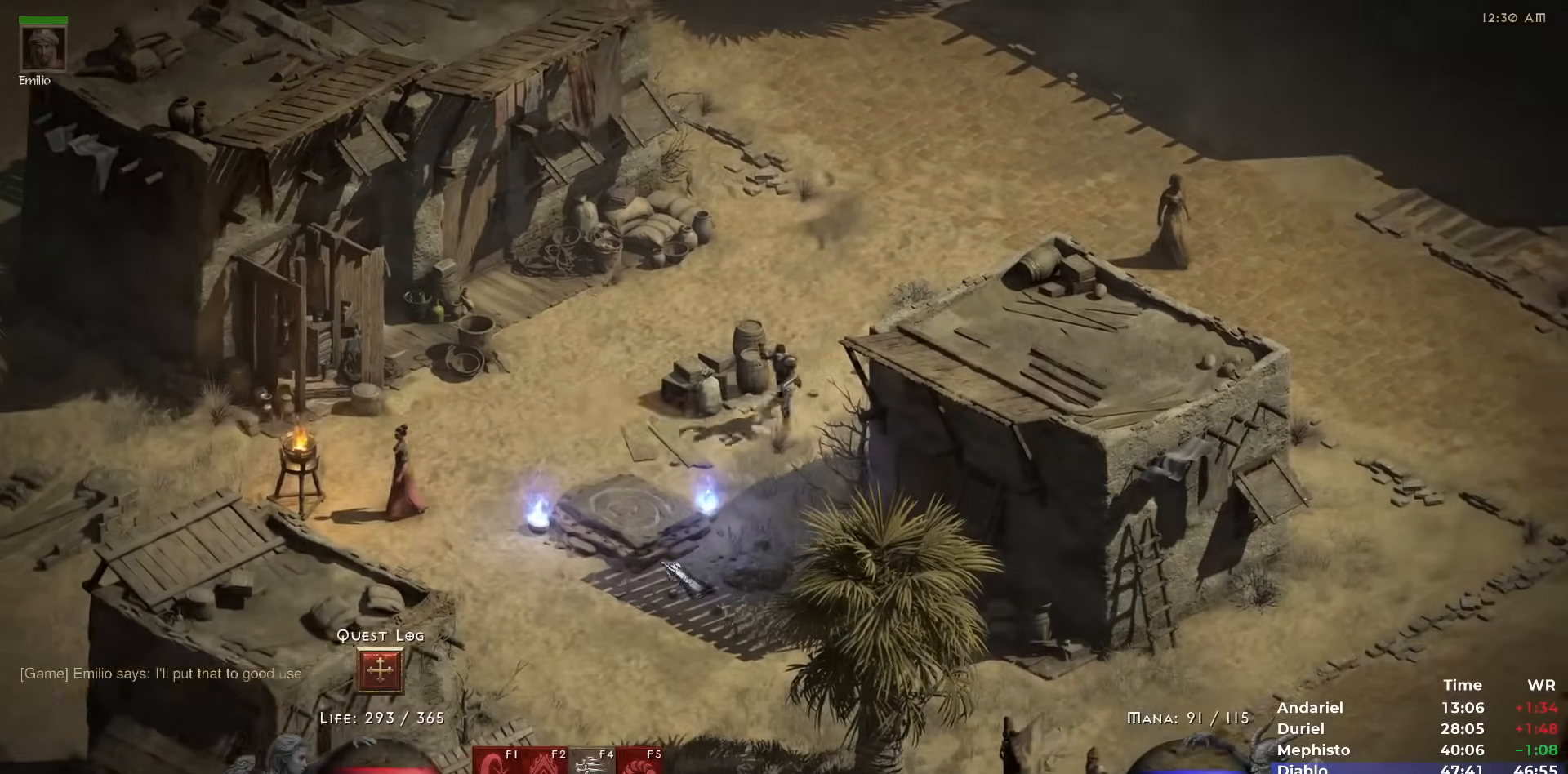
{"keys": [], "mouse": [], "events": []}
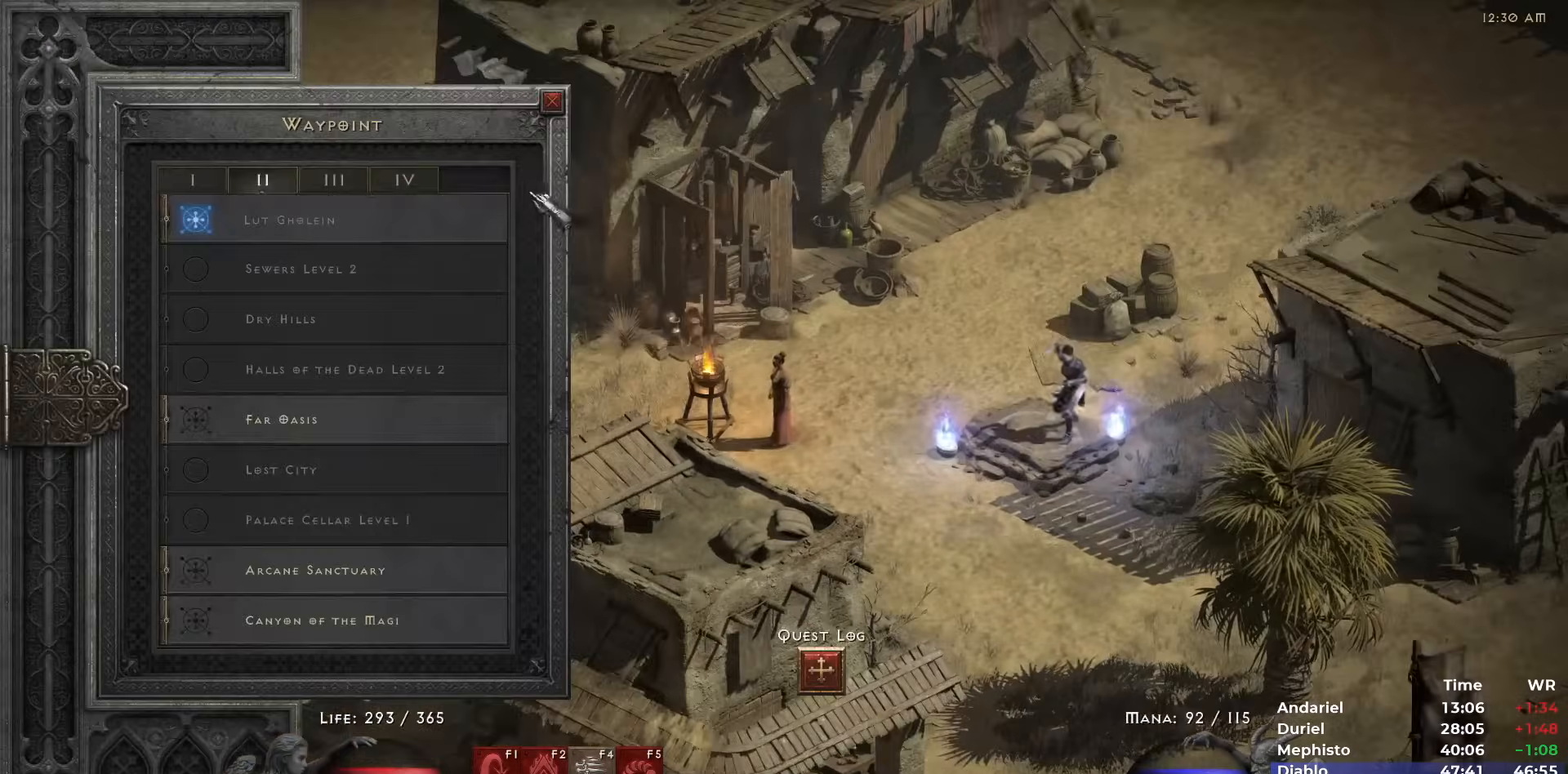
{"keys": [], "mouse": [], "events": [[133, "mouse_left", "down"], [183, "mouse_left", "up"], [267, "mouse_left", "down"], [317, "mouse_left", "up"]]}
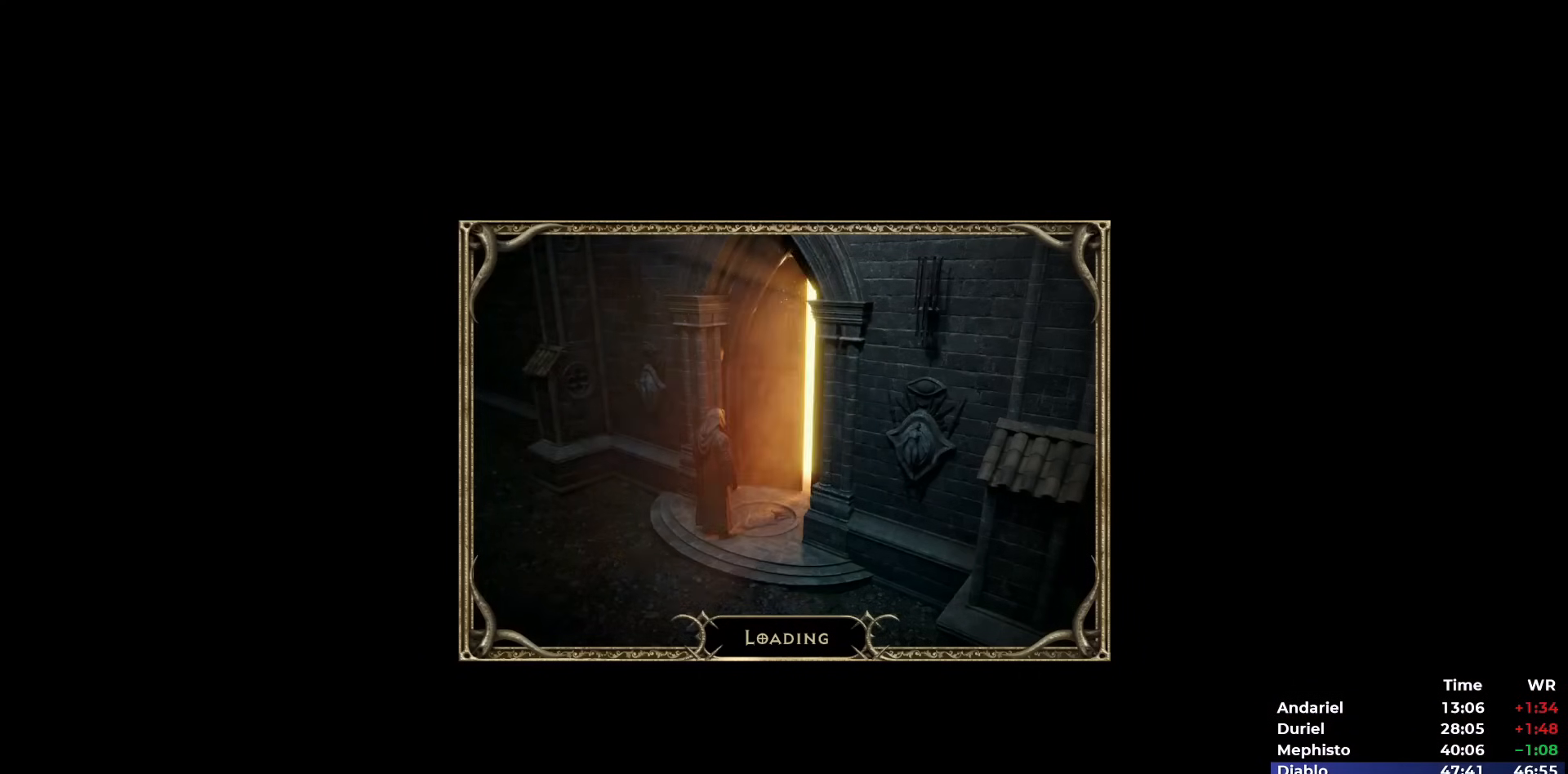
{"keys": [], "mouse": [], "events": [[100, "5", "down"], [150, "5", "up"], [183, "5", "down"], [283, "5", "up"], [333, "5", "down"], [383, "5", "up"], [433, "5", "down"], [483, "5", "up"]]}
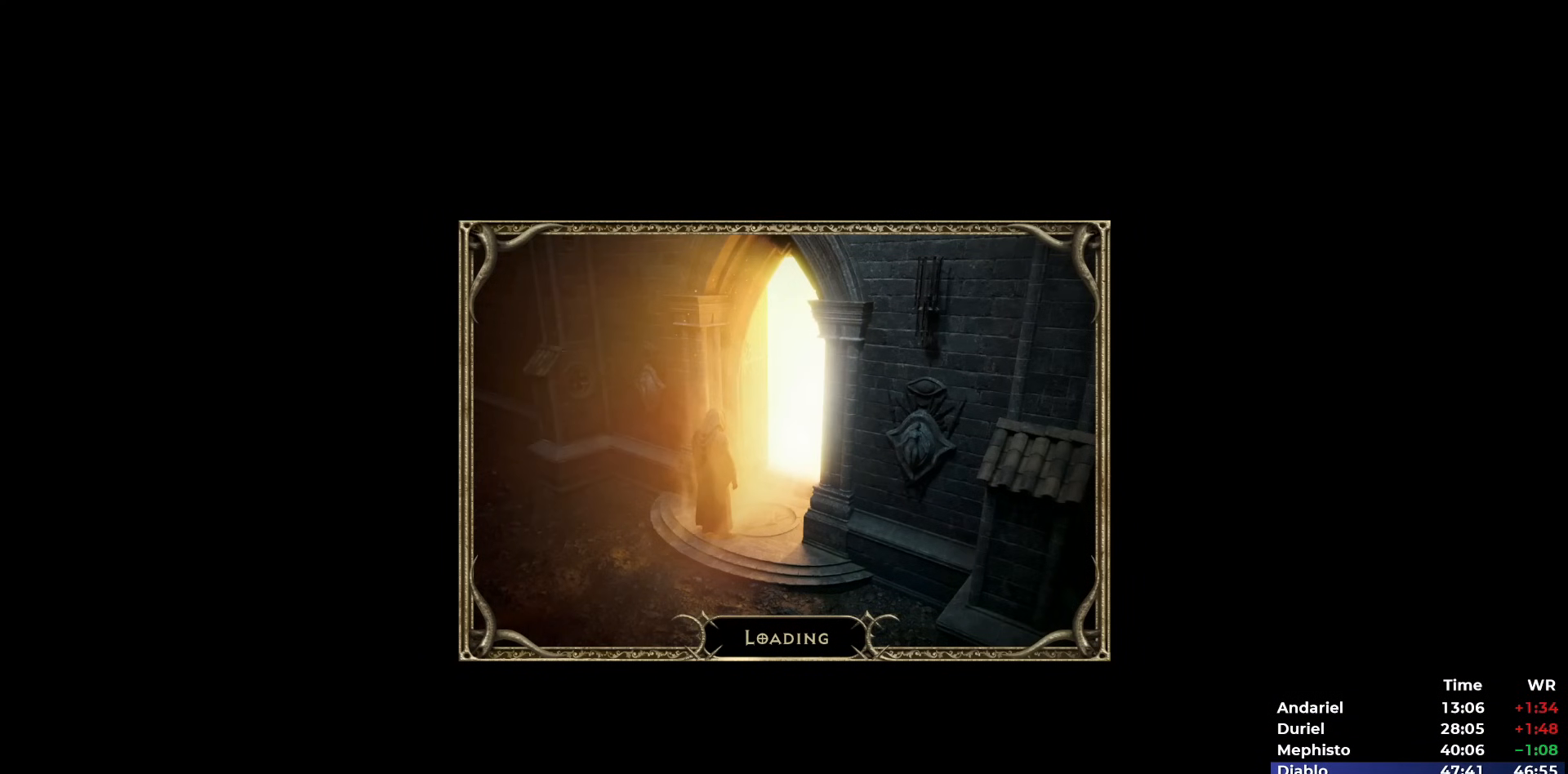
{"keys": ["5"], "mouse": [], "events": [[67, "5", "down"], [117, "5", "up"], [167, "5", "down"], [217, "5", "up"], [267, "5", "down"], [350, "5", "up"], [400, "5", "down"], [433, "5", "up"], [483, "5", "down"]]}
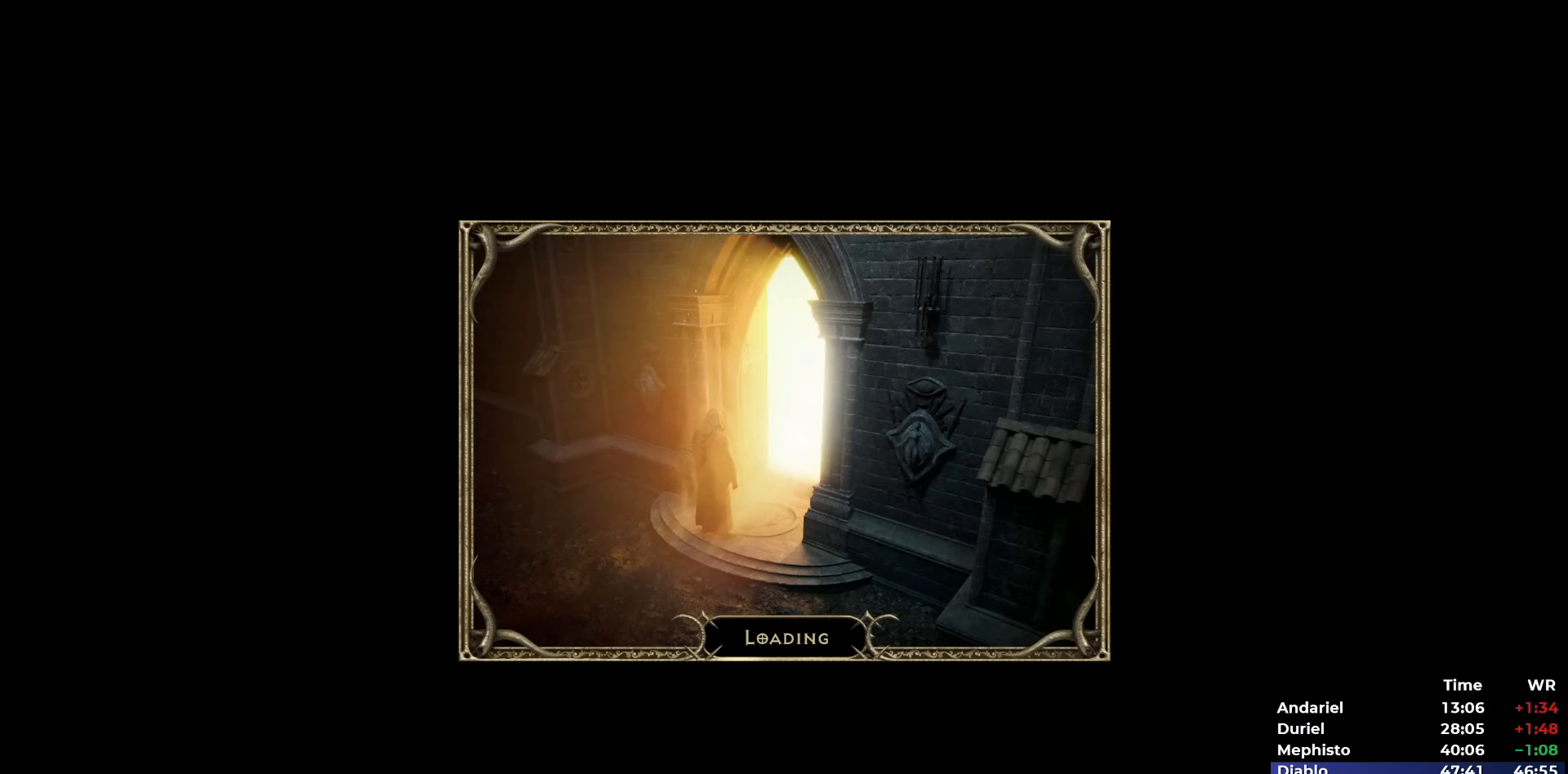
{"keys": [], "mouse": [], "events": [[50, "5", "up"], [133, "5", "down"], [183, "5", "up"], [217, "5", "down"], [267, "5", "up"], [317, "5", "down"], [417, "5", "up"]]}
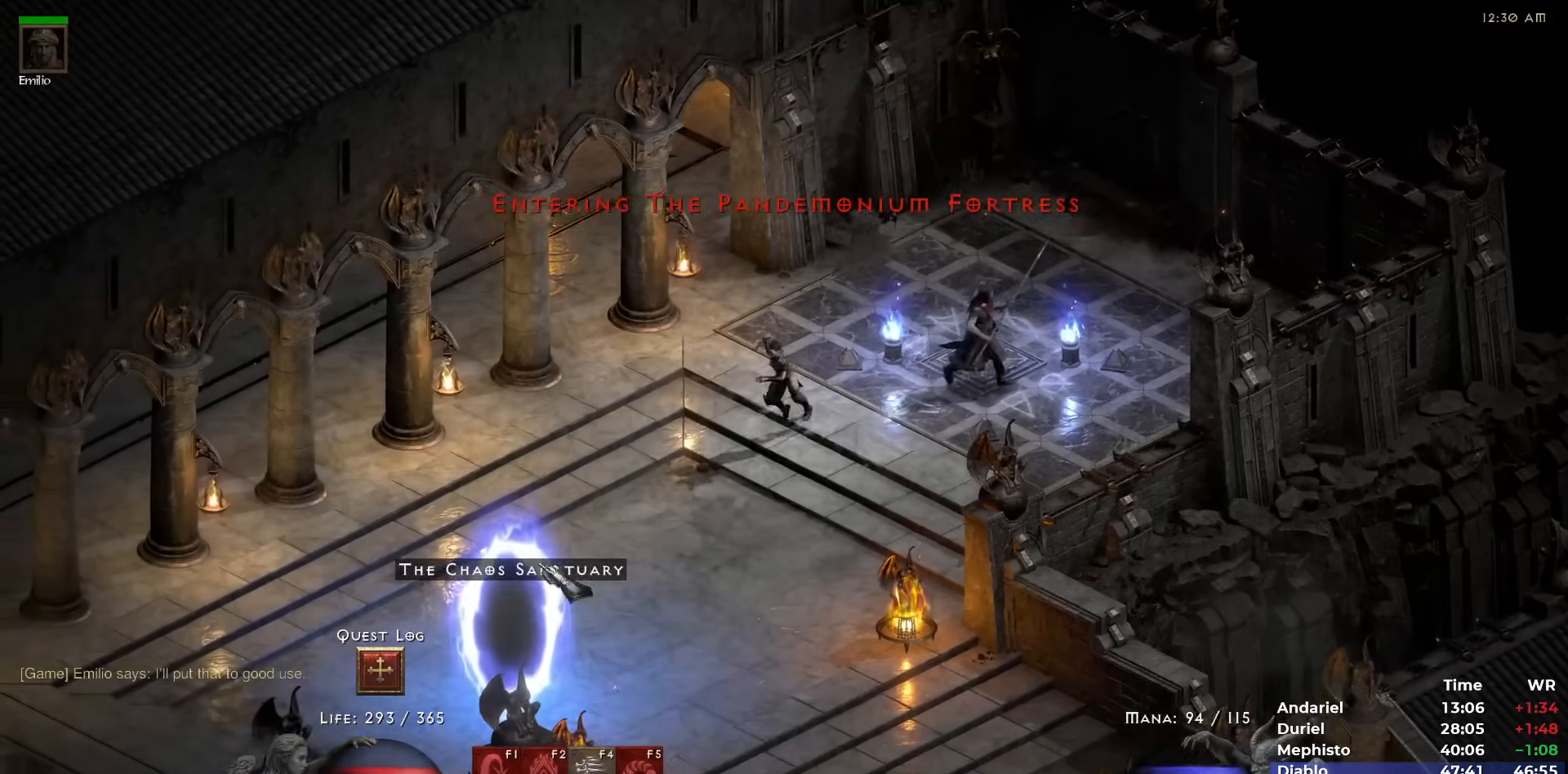
{"keys": [], "mouse": [], "events": [[50, "mouse_left", "down"], [150, "mouse_left", "up"]]}
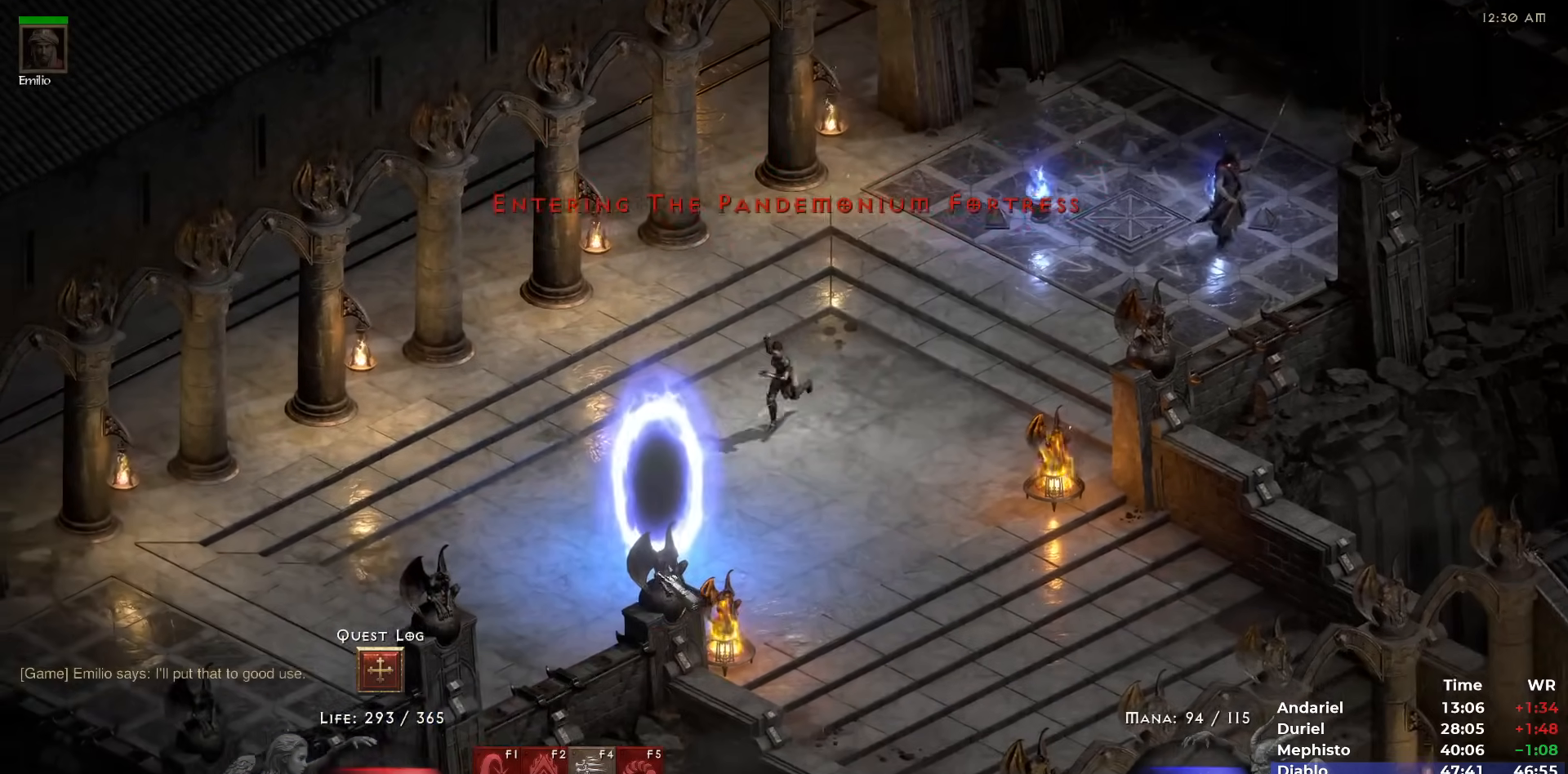
{"keys": [], "mouse": [], "events": []}
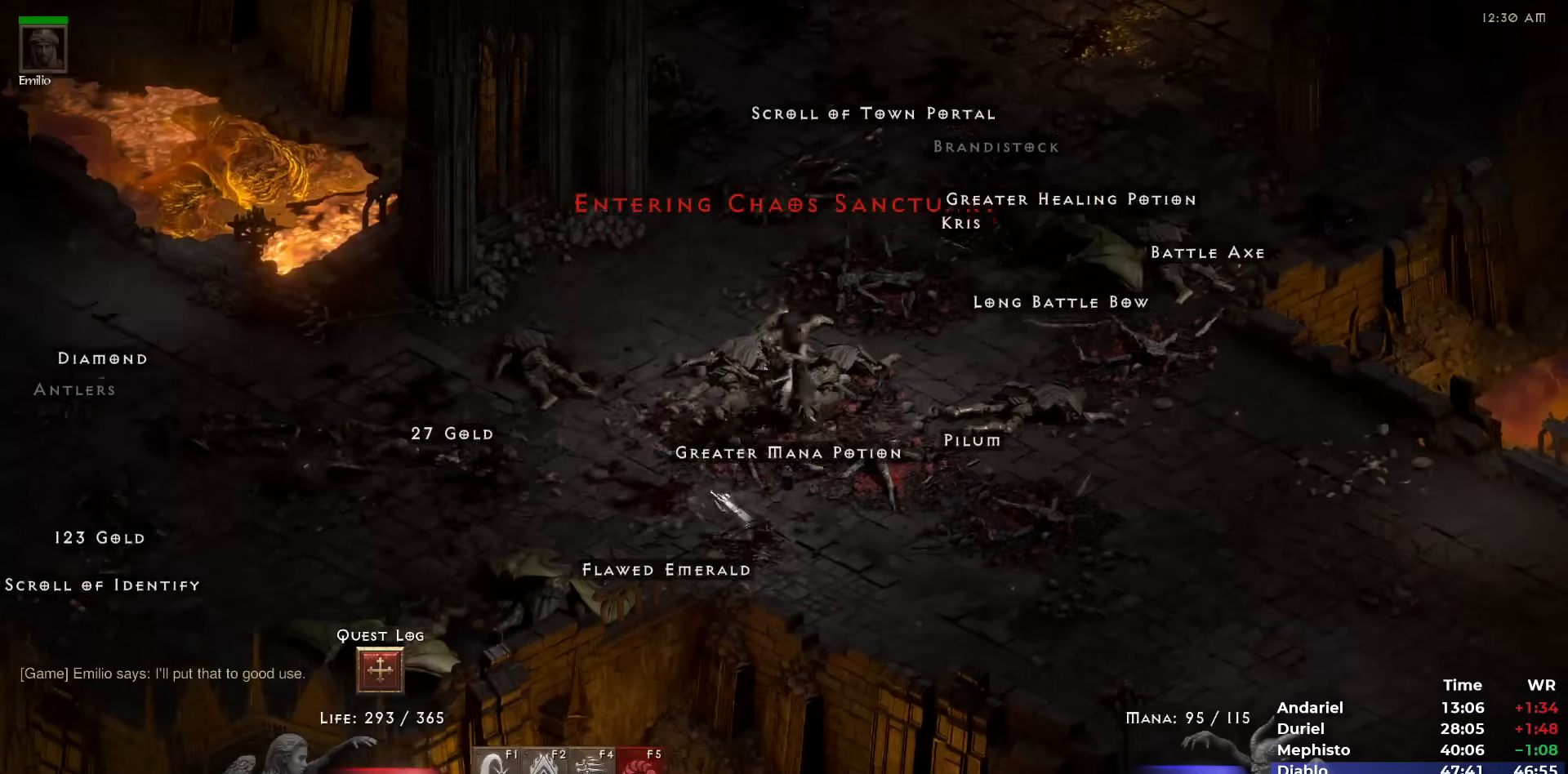
{"keys": [], "mouse": [], "events": []}
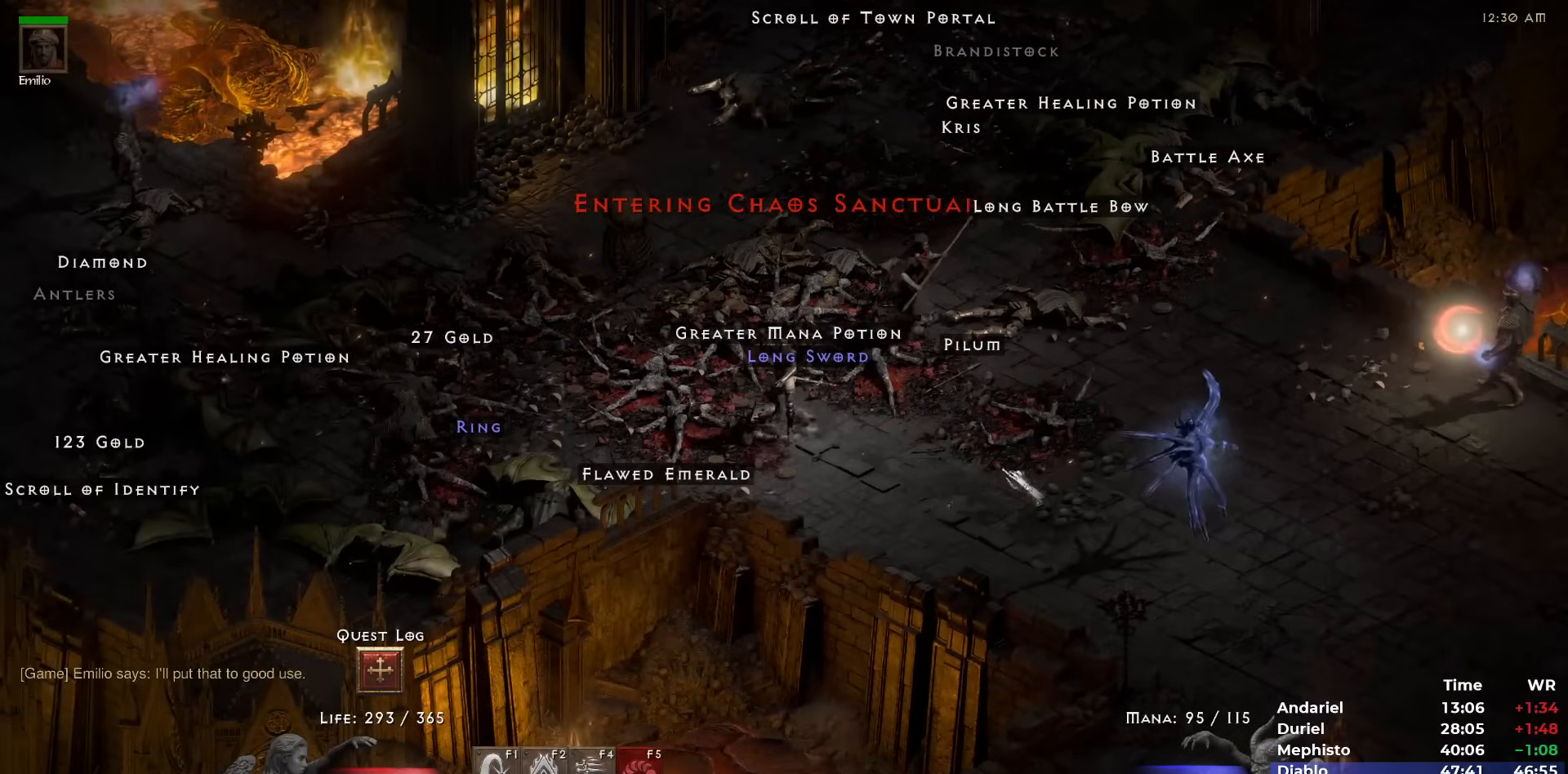
{"keys": [], "mouse": [], "events": [[283, "mouse_left", "down"], [333, "mouse_left", "up"]]}
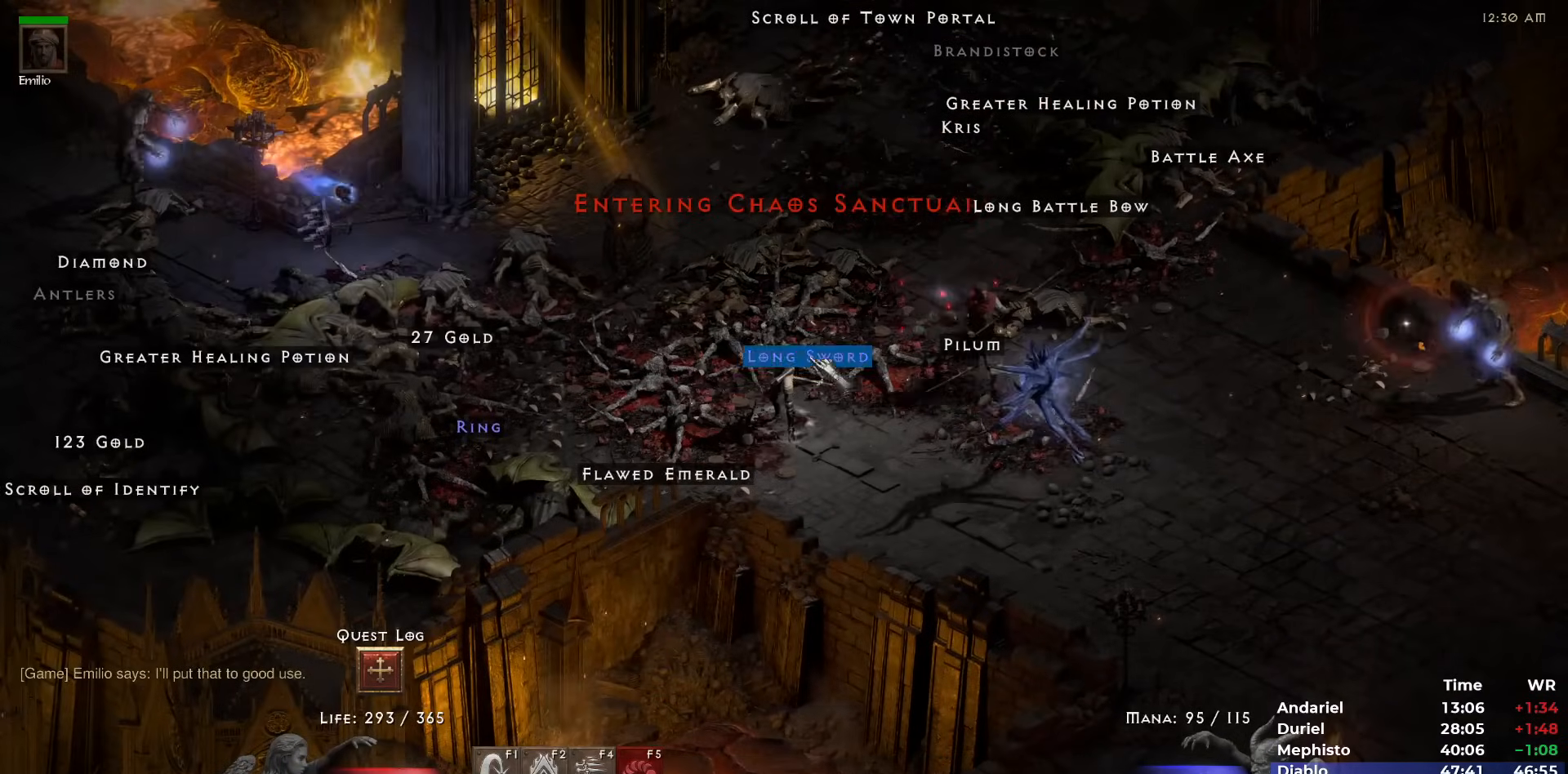
{"keys": [], "mouse": ["right"], "events": [[117, "mouse_left", "down"], [200, "mouse_left", "up"], [433, "mouse_right", "down"]]}
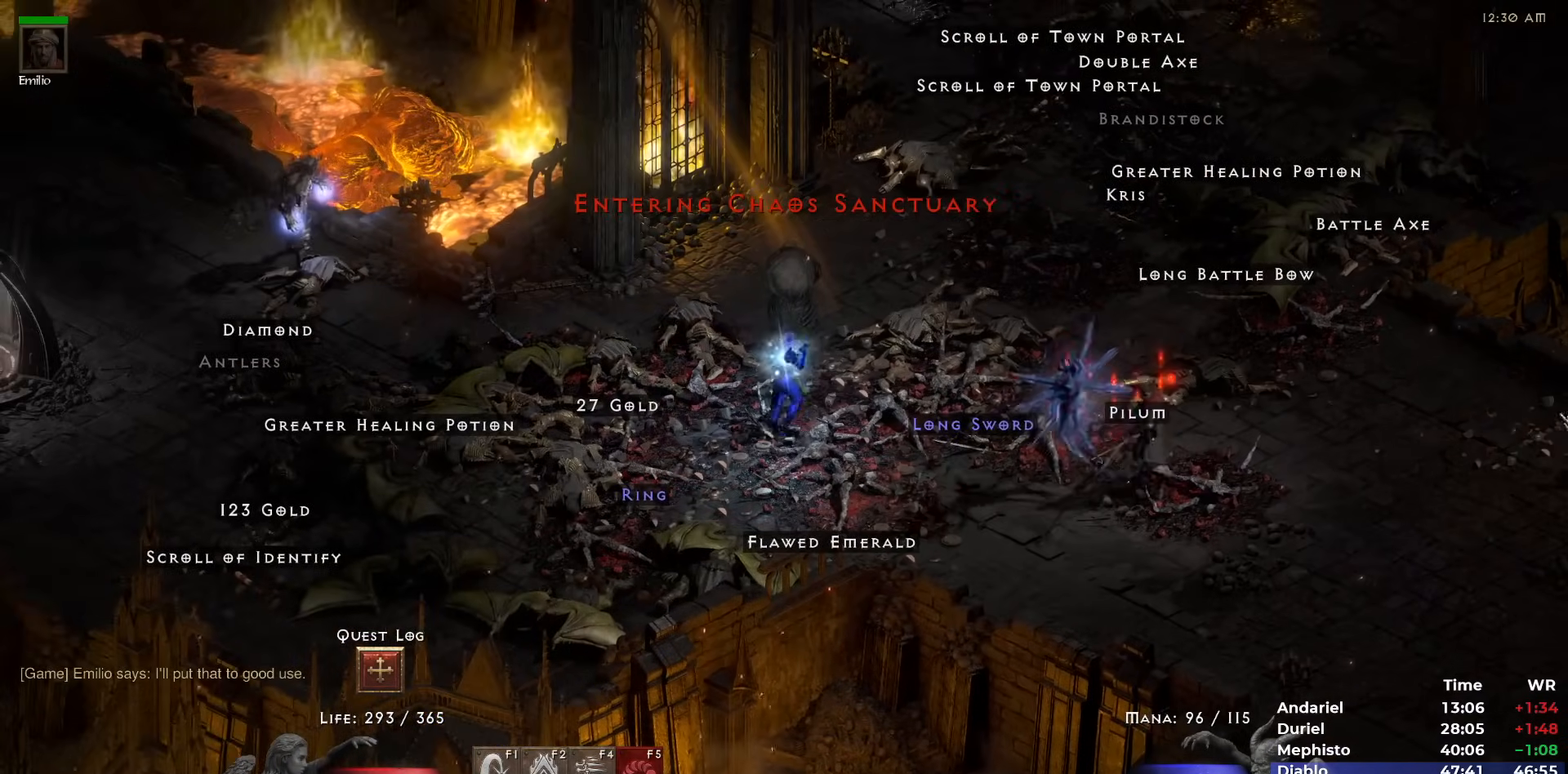
{"keys": [], "mouse": ["right"], "events": []}
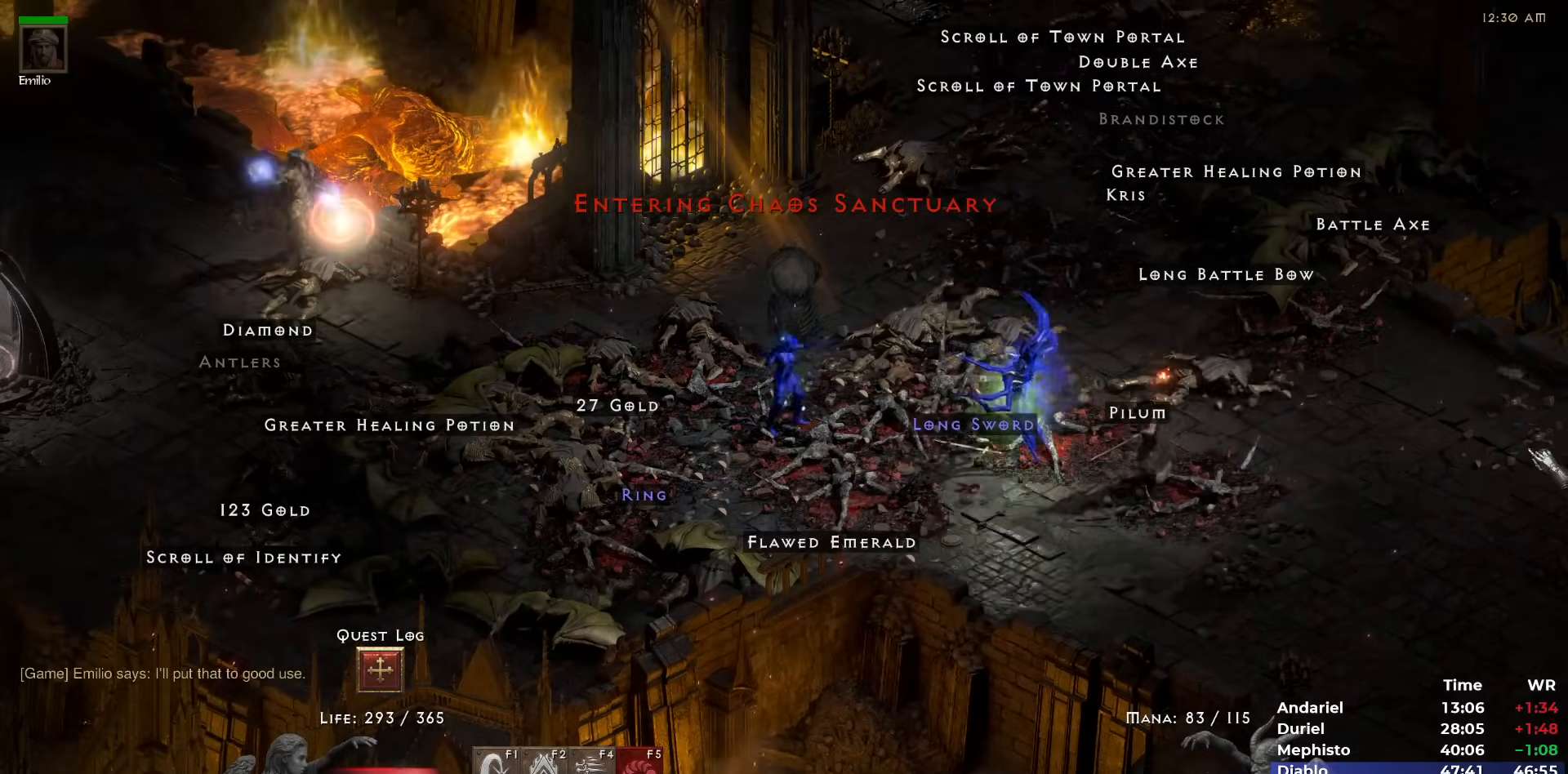
{"keys": [], "mouse": ["right"], "events": []}
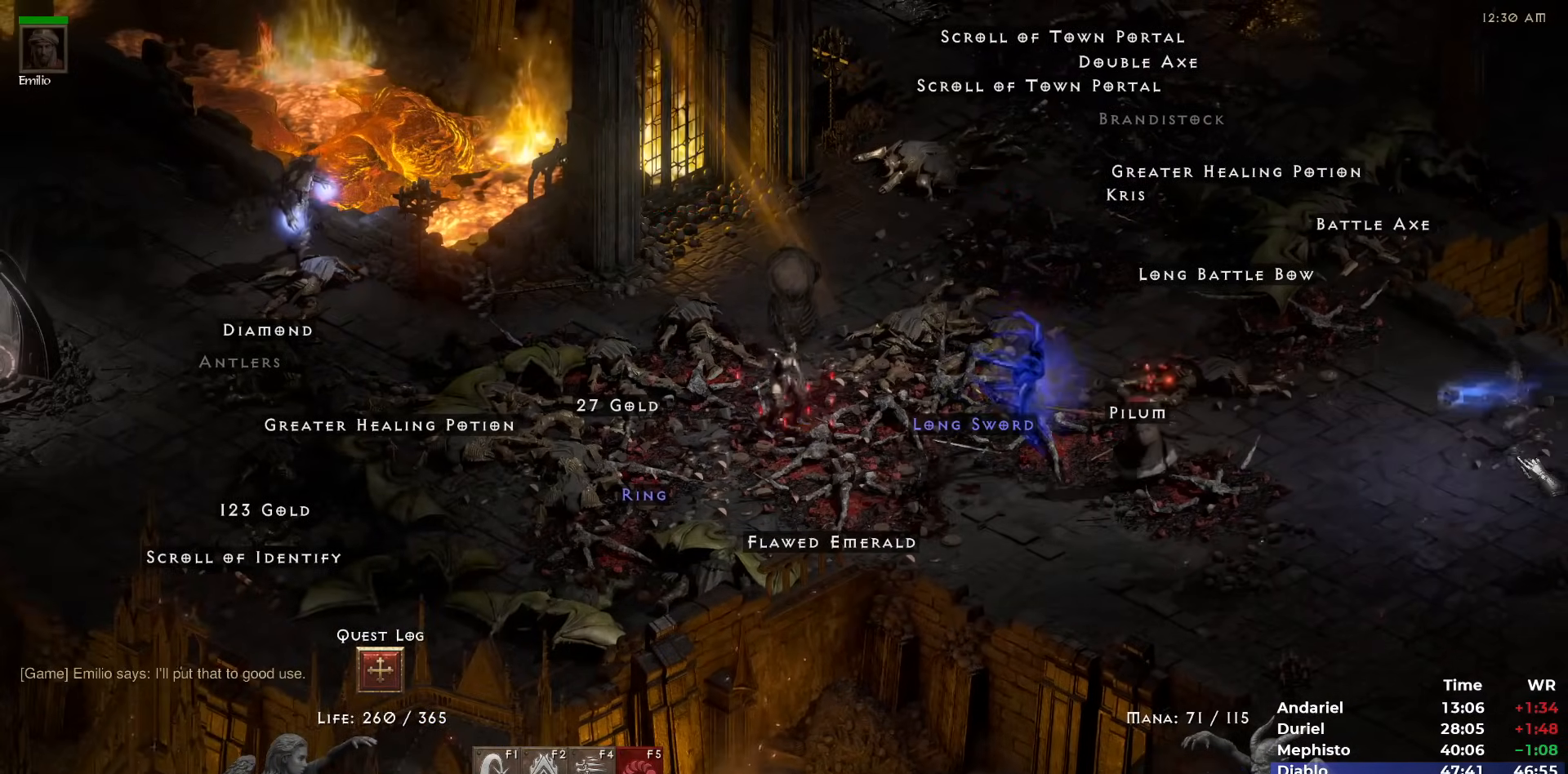
{"keys": [], "mouse": [], "events": [[17, "mouse_right", "up"], [250, "1", "down"], [350, "1", "up"]]}
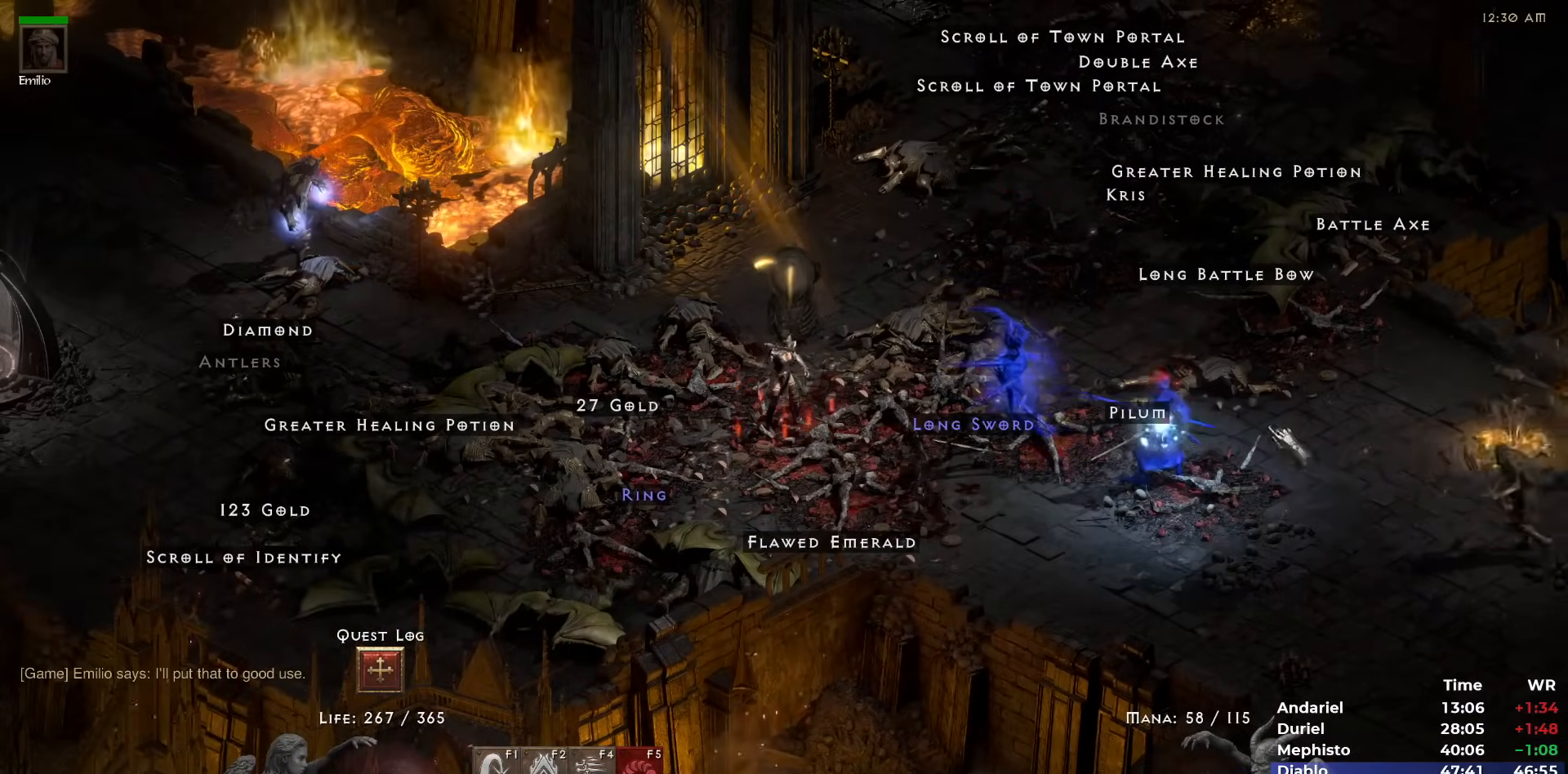
{"keys": [], "mouse": [], "events": []}
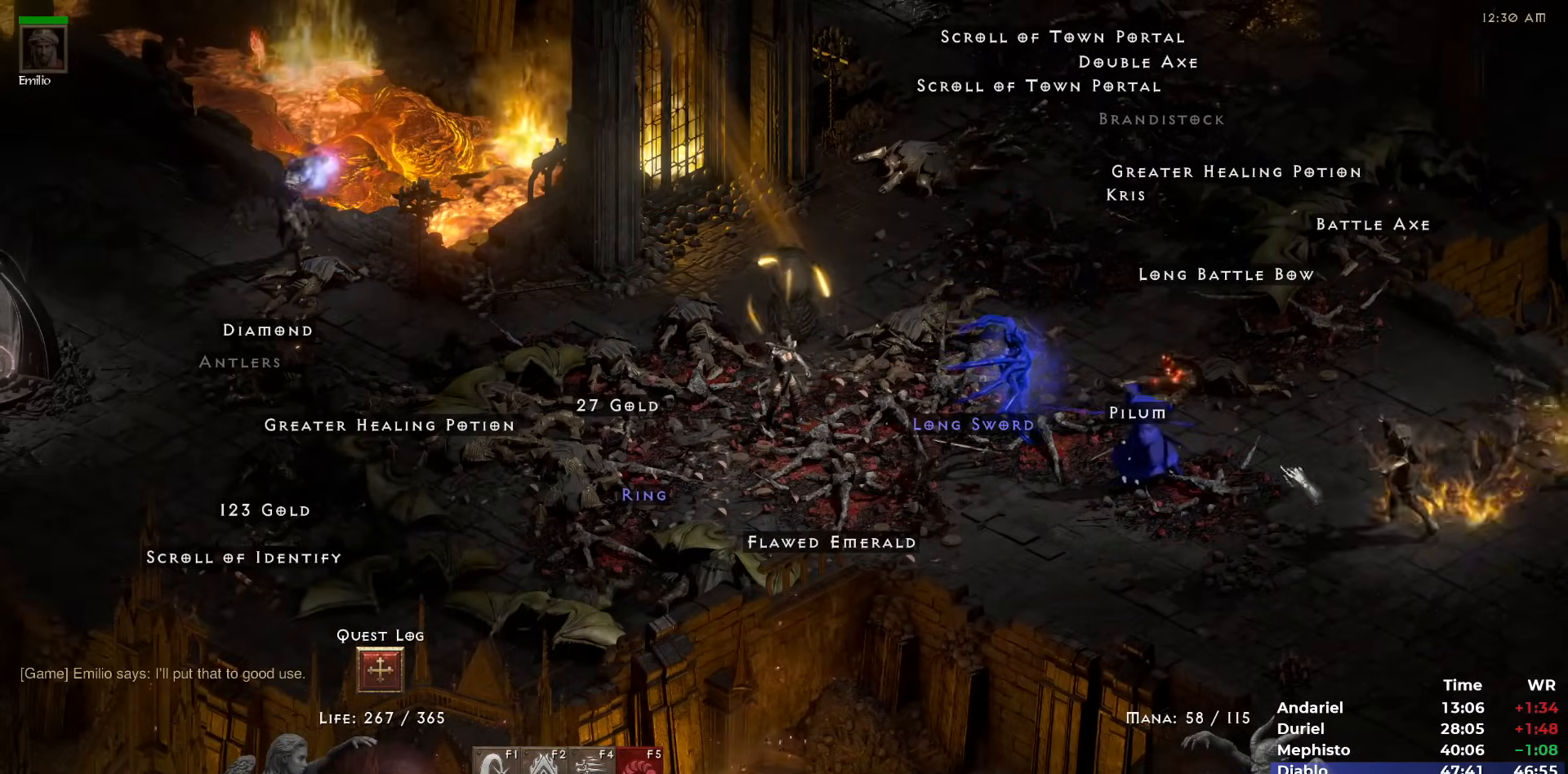
{"keys": ["i"], "mouse": [], "events": [[383, "mouse_right", "down"], [483, "i", "down"], [483, "mouse_right", "up"]]}
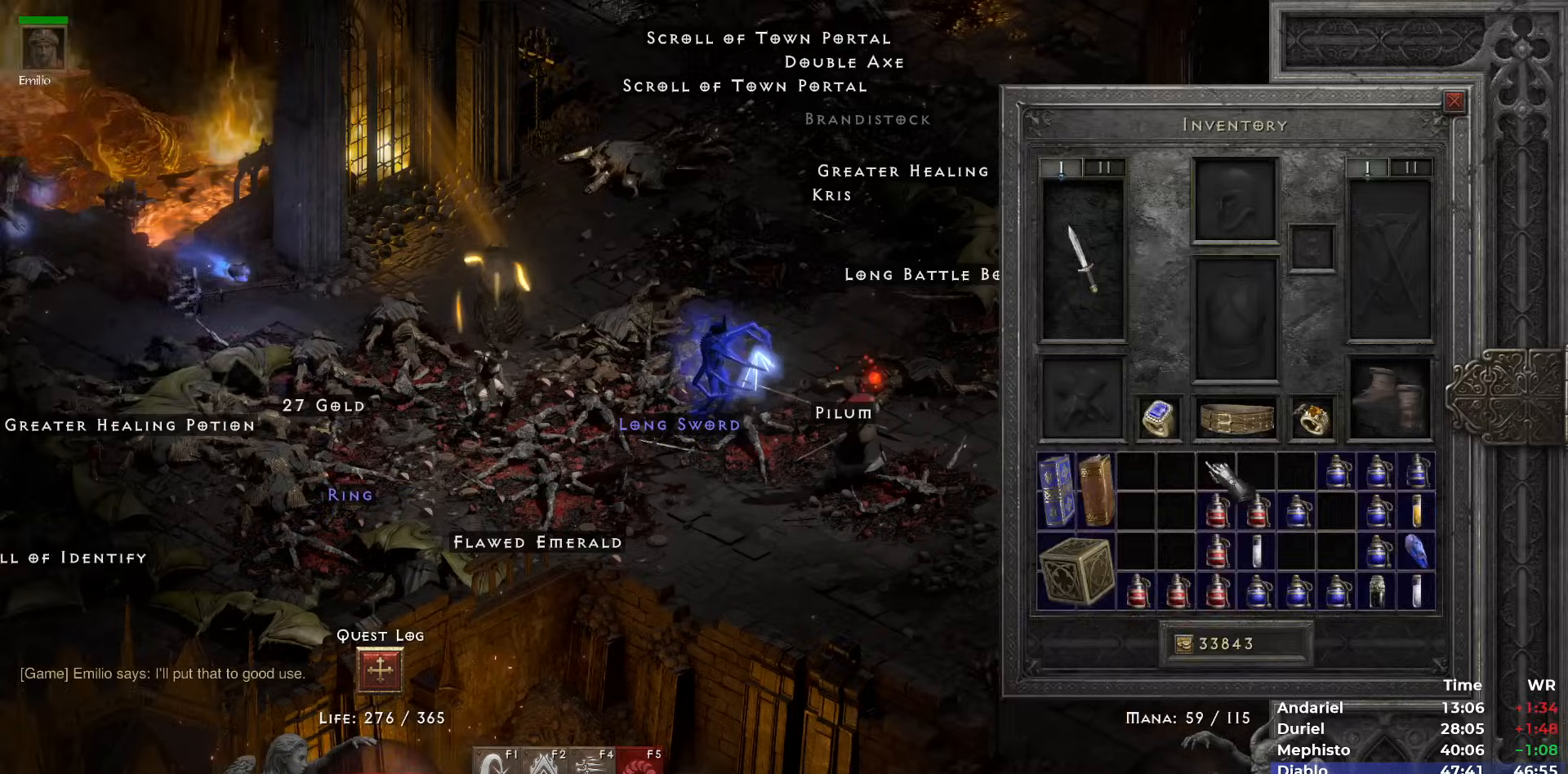
{"keys": [], "mouse": [], "events": [[67, "i", "up"], [167, "space", "down"], [250, "space", "up"]]}
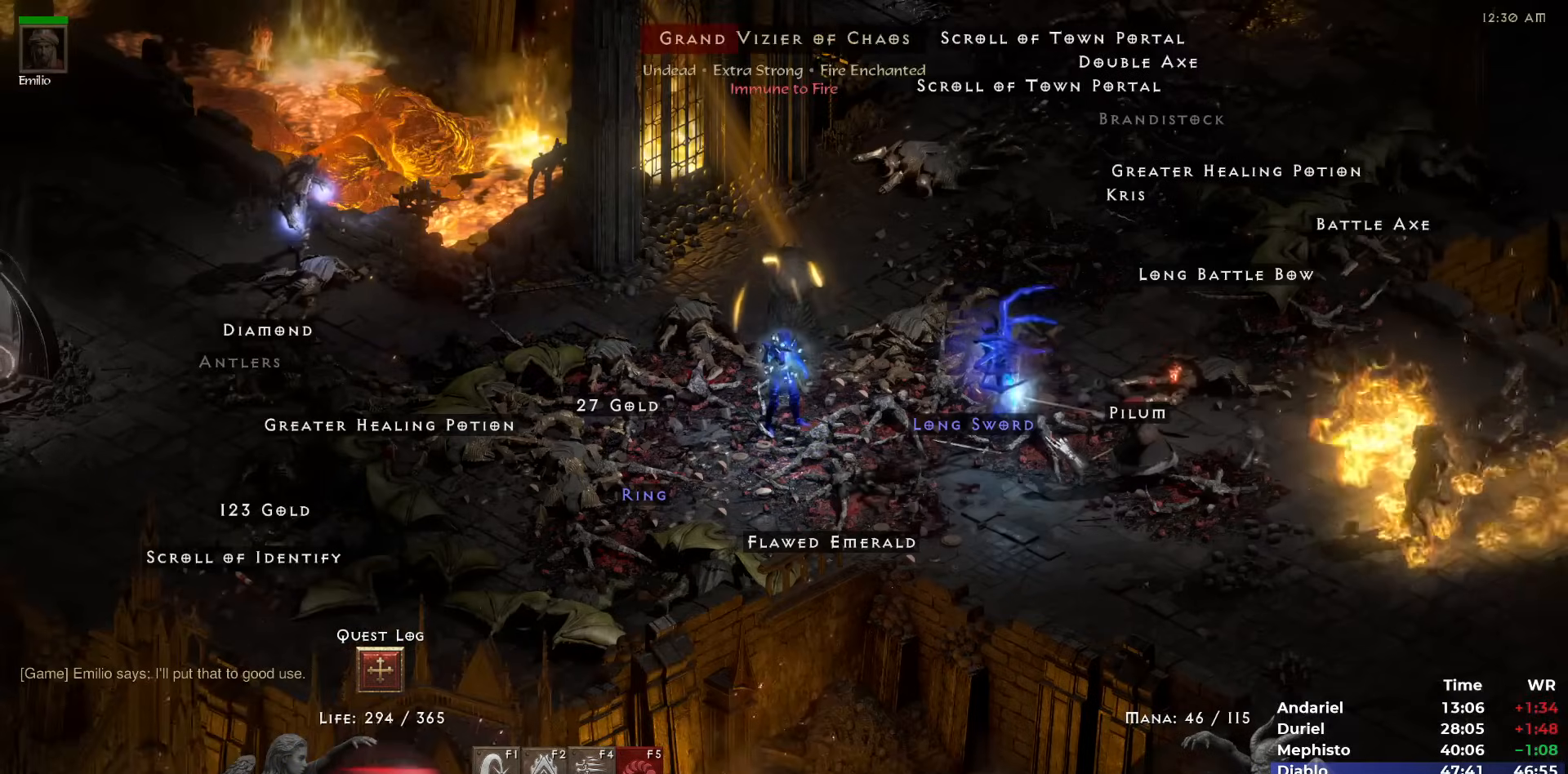
{"keys": [], "mouse": [], "events": []}
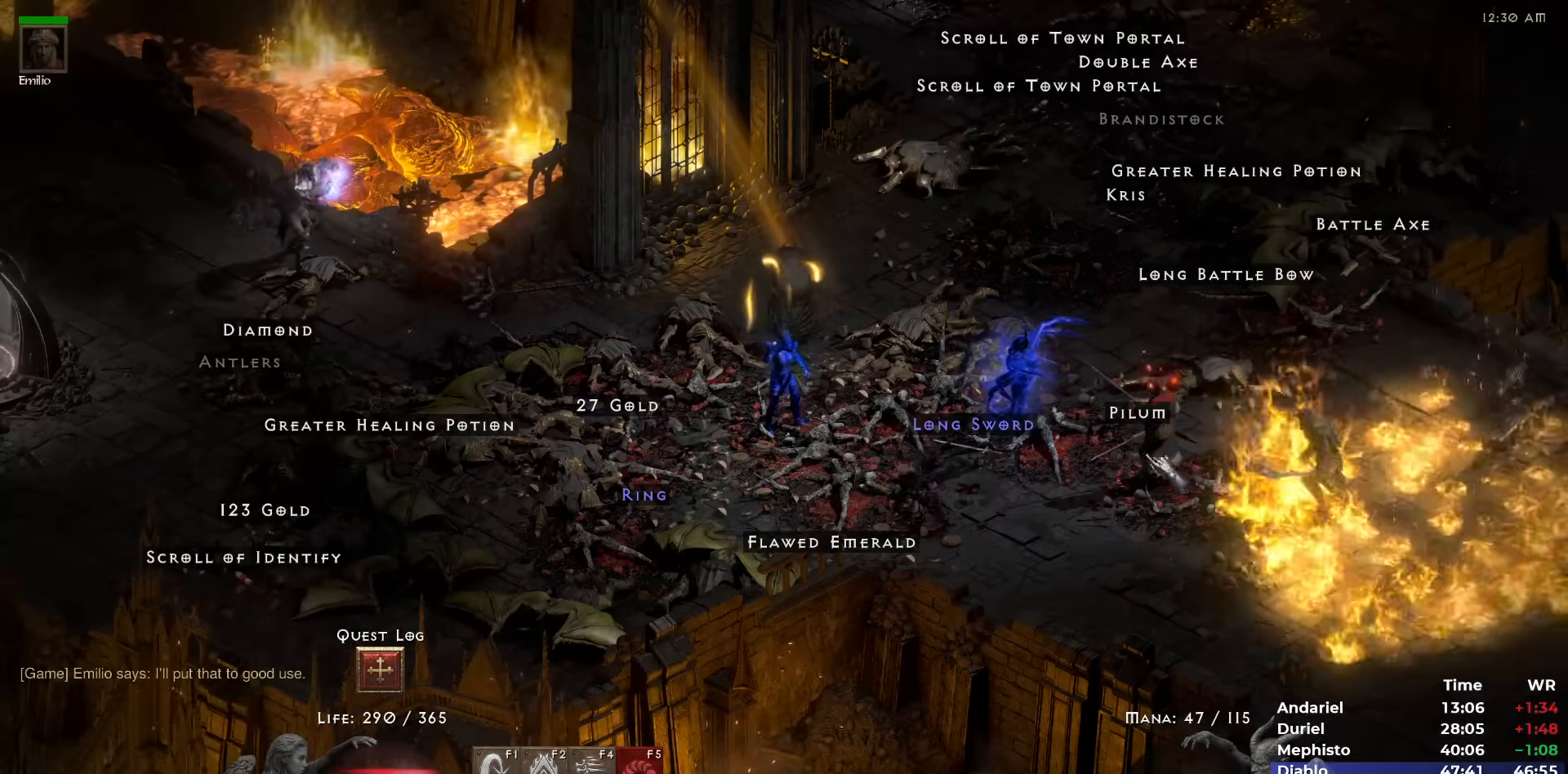
{"keys": [], "mouse": [], "events": []}
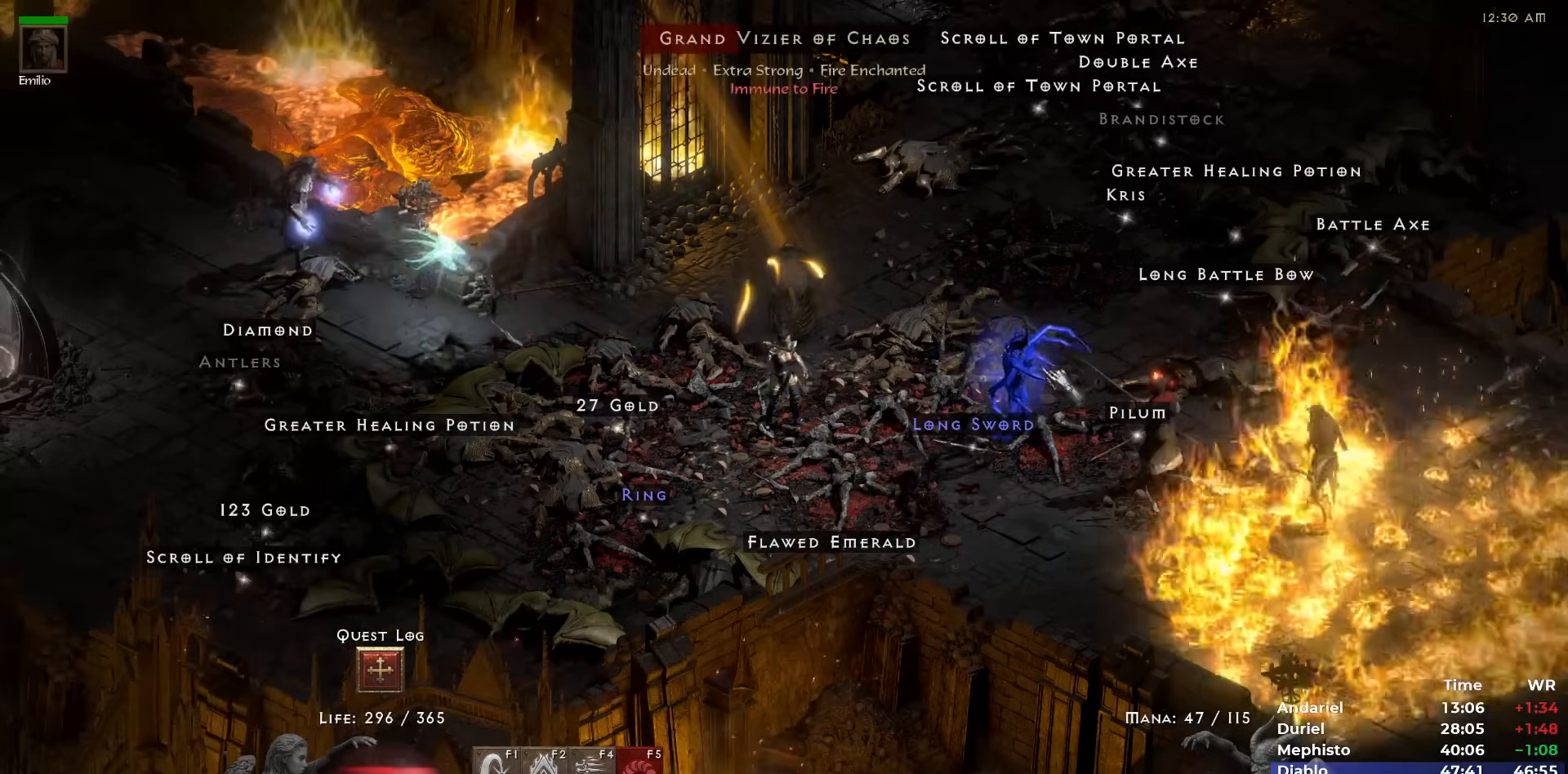
{"keys": [], "mouse": [], "events": []}
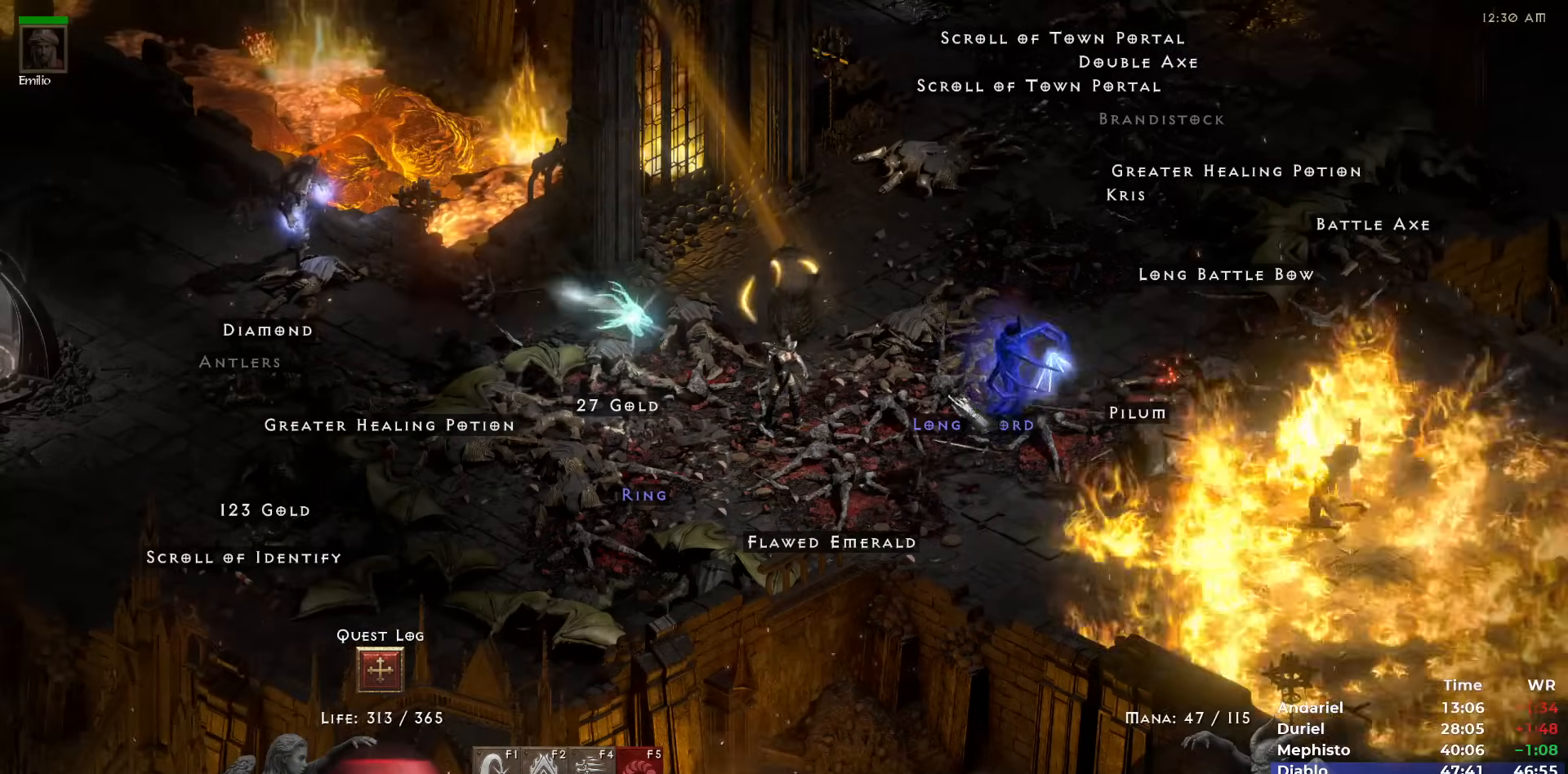
{"keys": [], "mouse": [], "events": []}
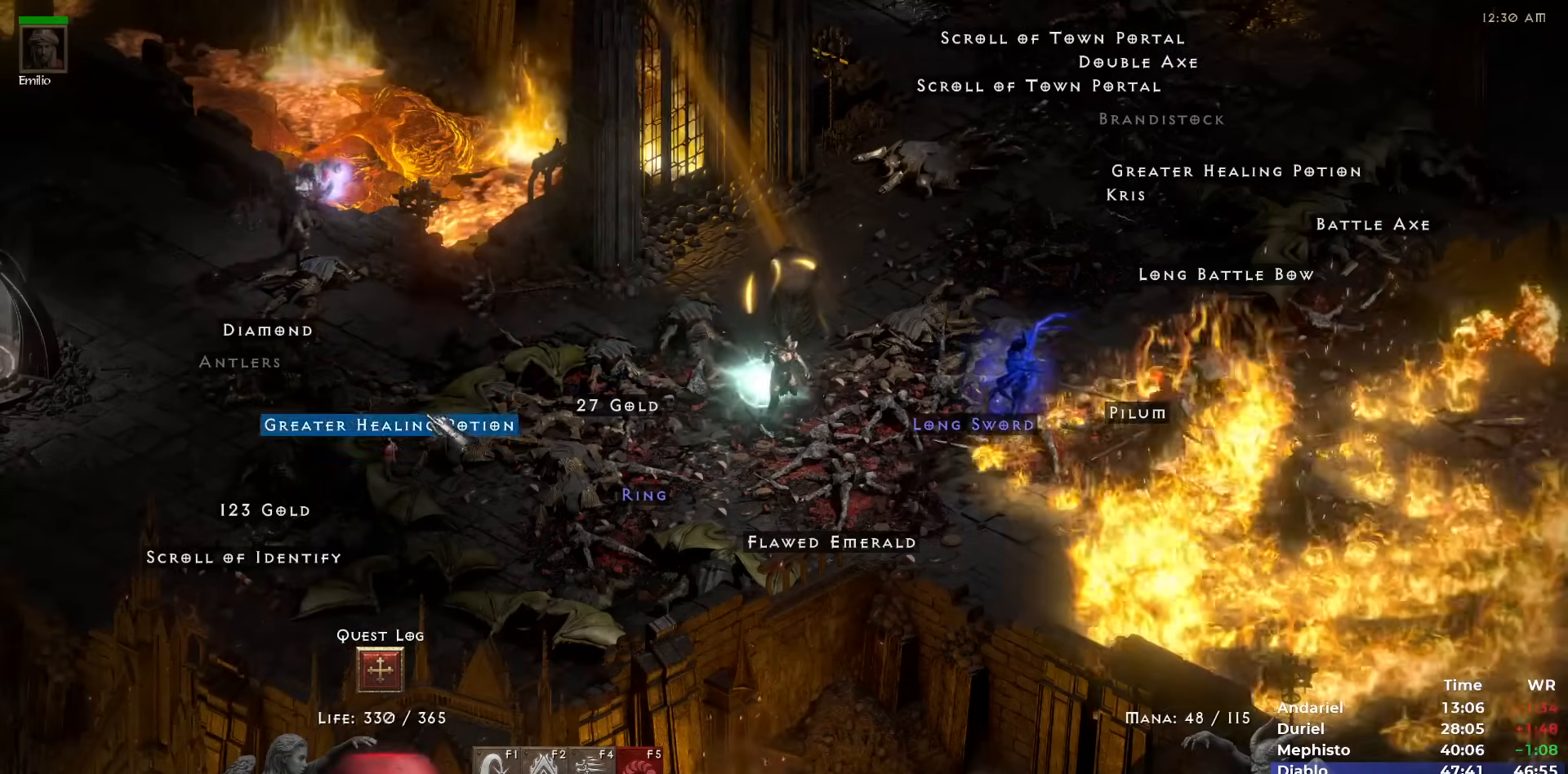
{"keys": [], "mouse": ["left"], "events": [[50, "mouse_left", "down"], [100, "mouse_left", "up"], [283, "mouse_left", "down"], [383, "mouse_left", "up"], [433, "mouse_left", "down"]]}
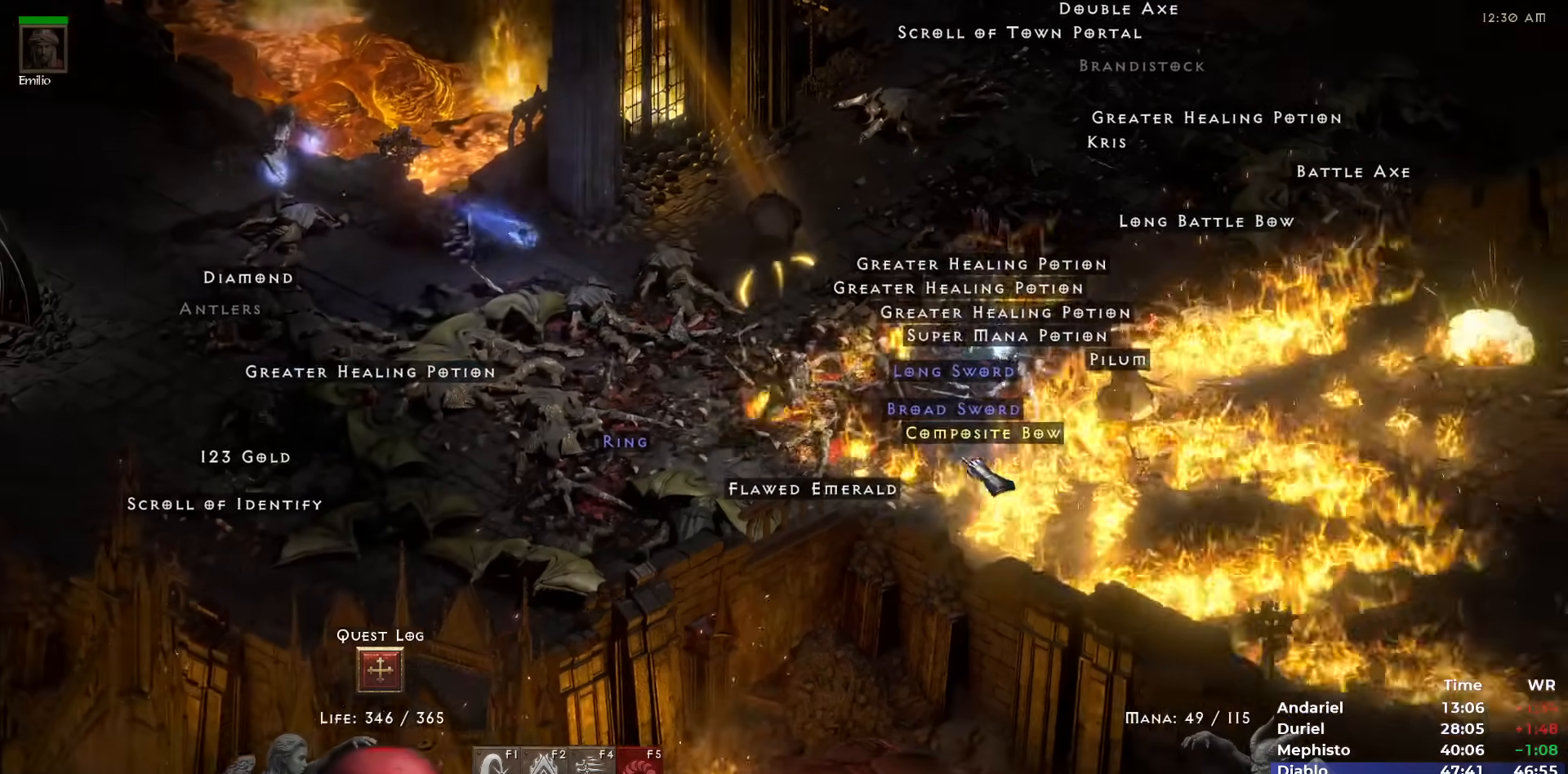
{"keys": [], "mouse": ["left"], "events": [[17, "mouse_left", "up"], [300, "mouse_left", "down"], [400, "mouse_left", "up"], [433, "mouse_left", "down"]]}
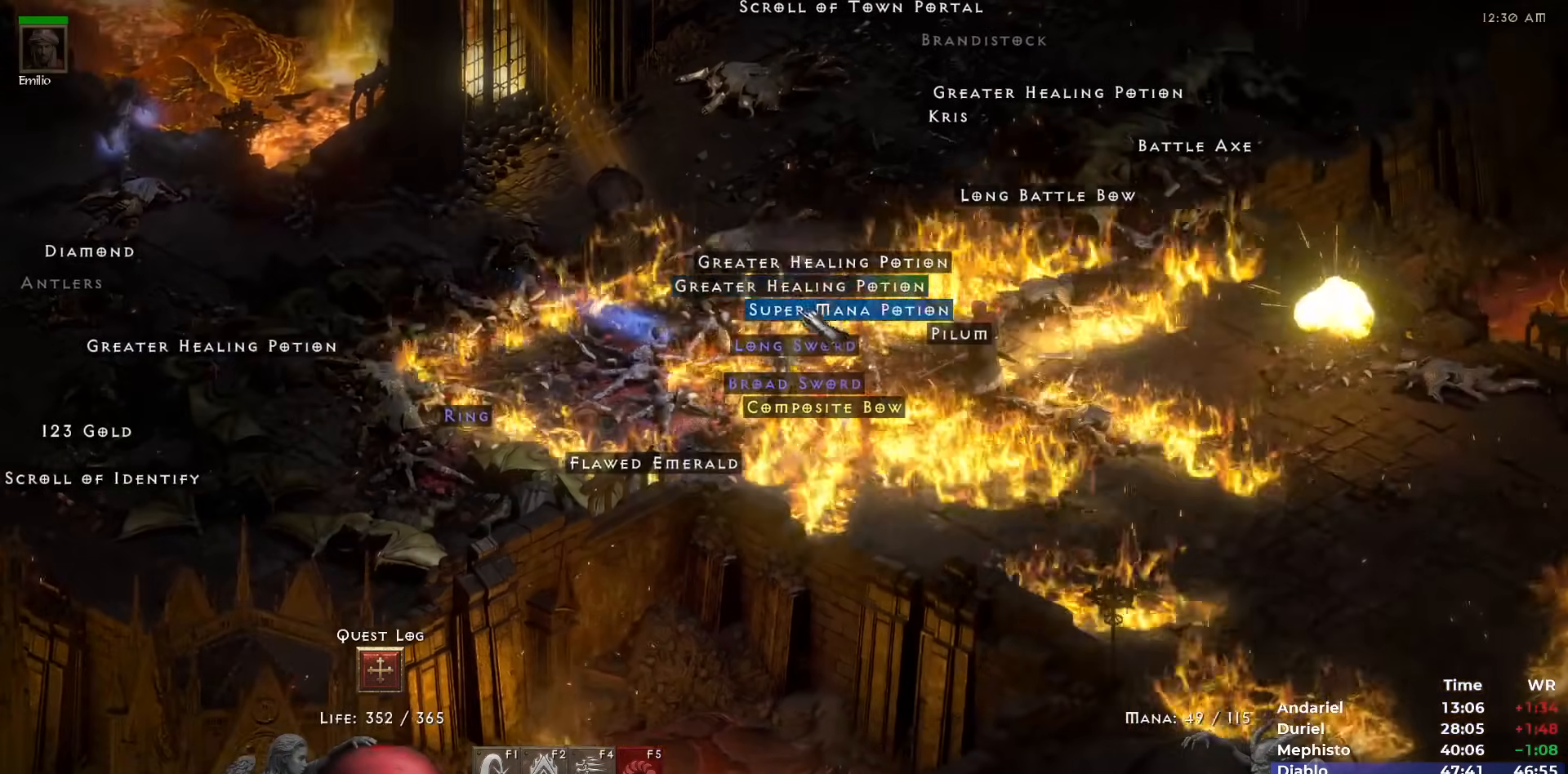
{"keys": ["5"], "mouse": ["left"], "events": [[33, "mouse_left", "up"], [83, "mouse_left", "down"], [133, "mouse_left", "up"], [217, "mouse_left", "down"], [267, "mouse_left", "up"], [367, "mouse_left", "down"], [417, "mouse_left", "up"], [500, "5", "down"], [500, "mouse_left", "down"]]}
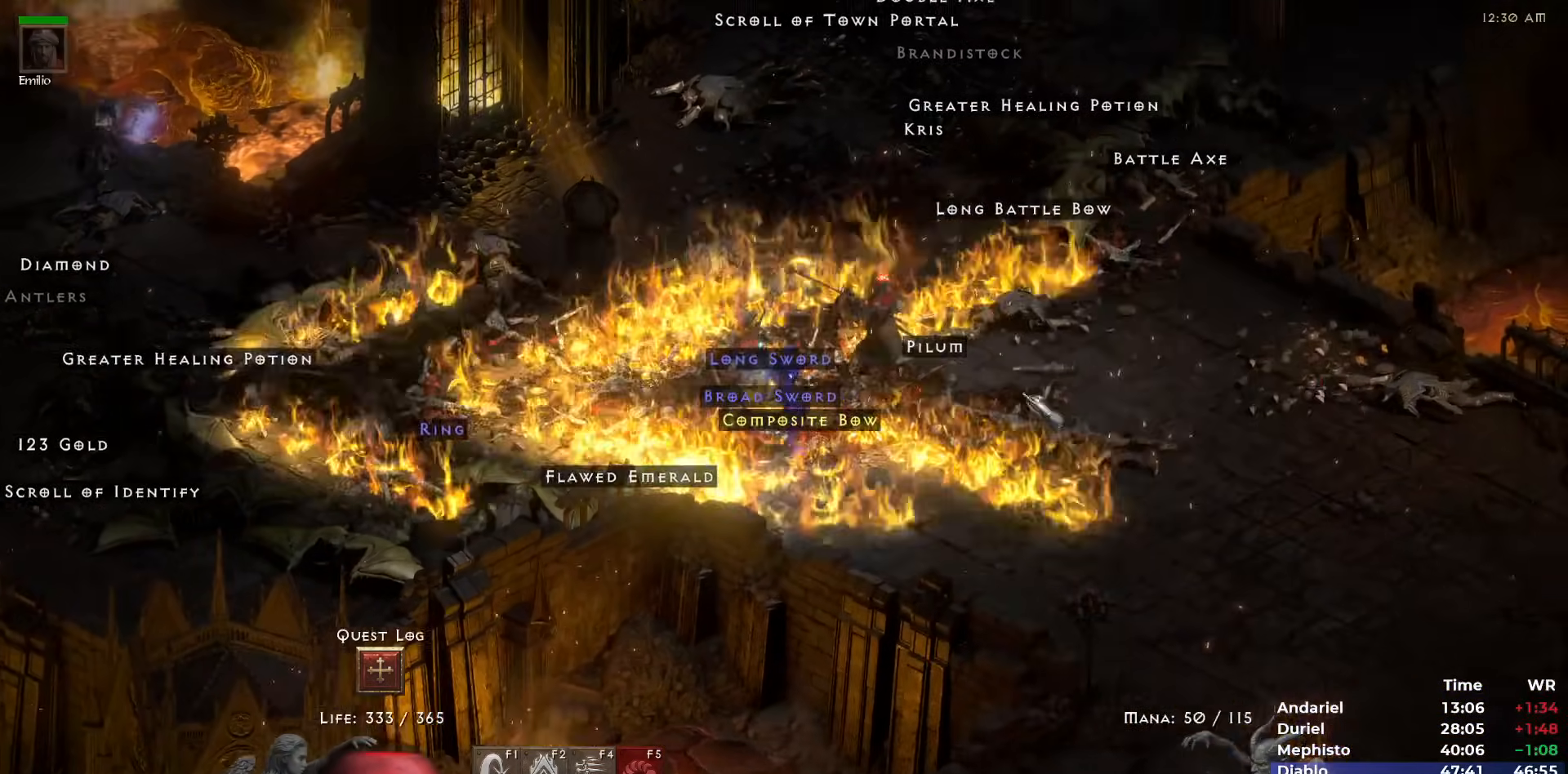
{"keys": [], "mouse": [], "events": [[50, "5", "up"], [50, "mouse_left", "up"], [100, "mouse_left", "down"], [183, "mouse_left", "up"], [283, "mouse_left", "down"], [383, "mouse_left", "up"]]}
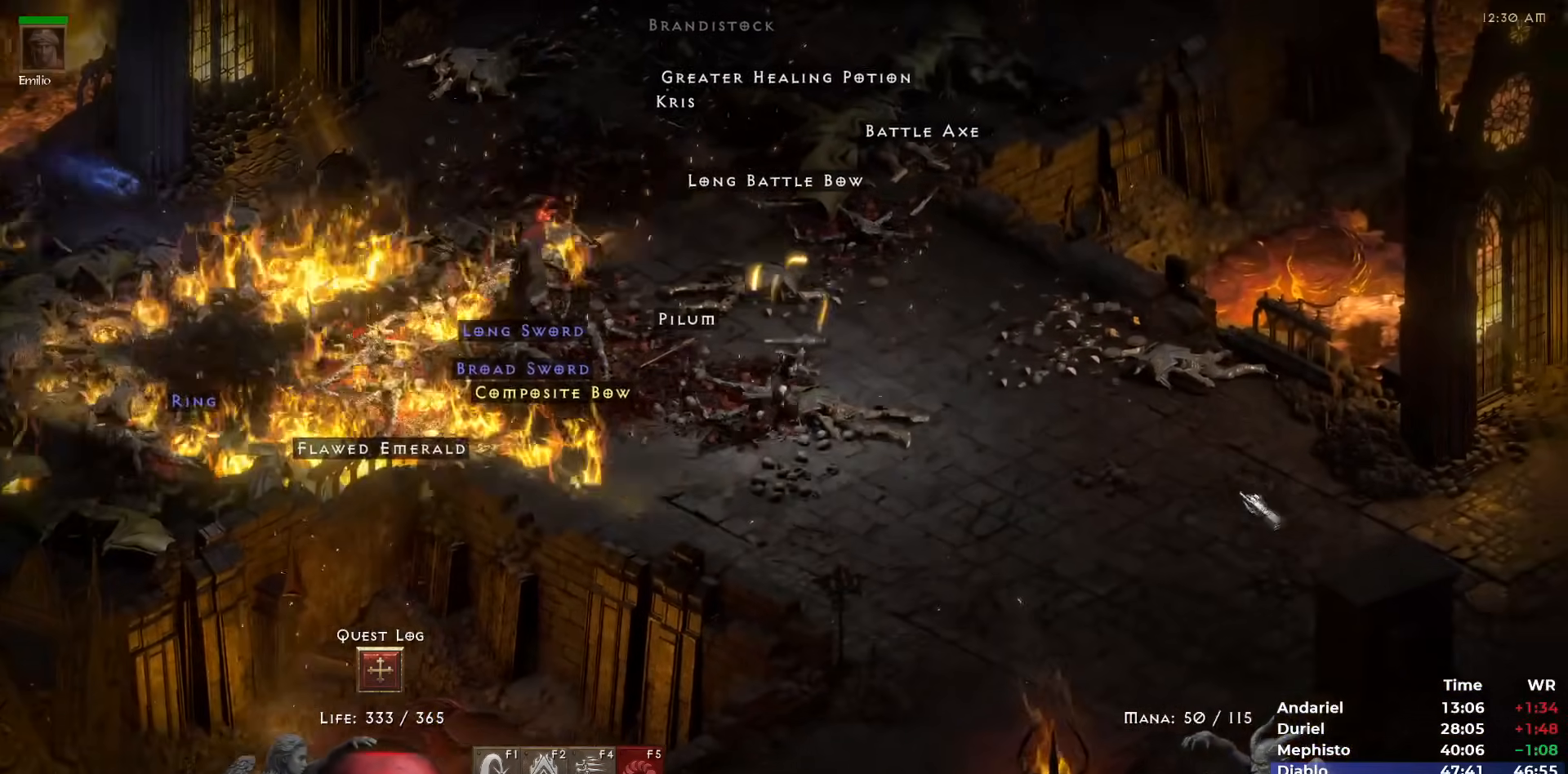
{"keys": [], "mouse": ["left"], "events": [[167, "mouse_left", "down"], [250, "mouse_left", "up"], [350, "mouse_left", "down"], [433, "mouse_left", "up"], [483, "mouse_left", "down"]]}
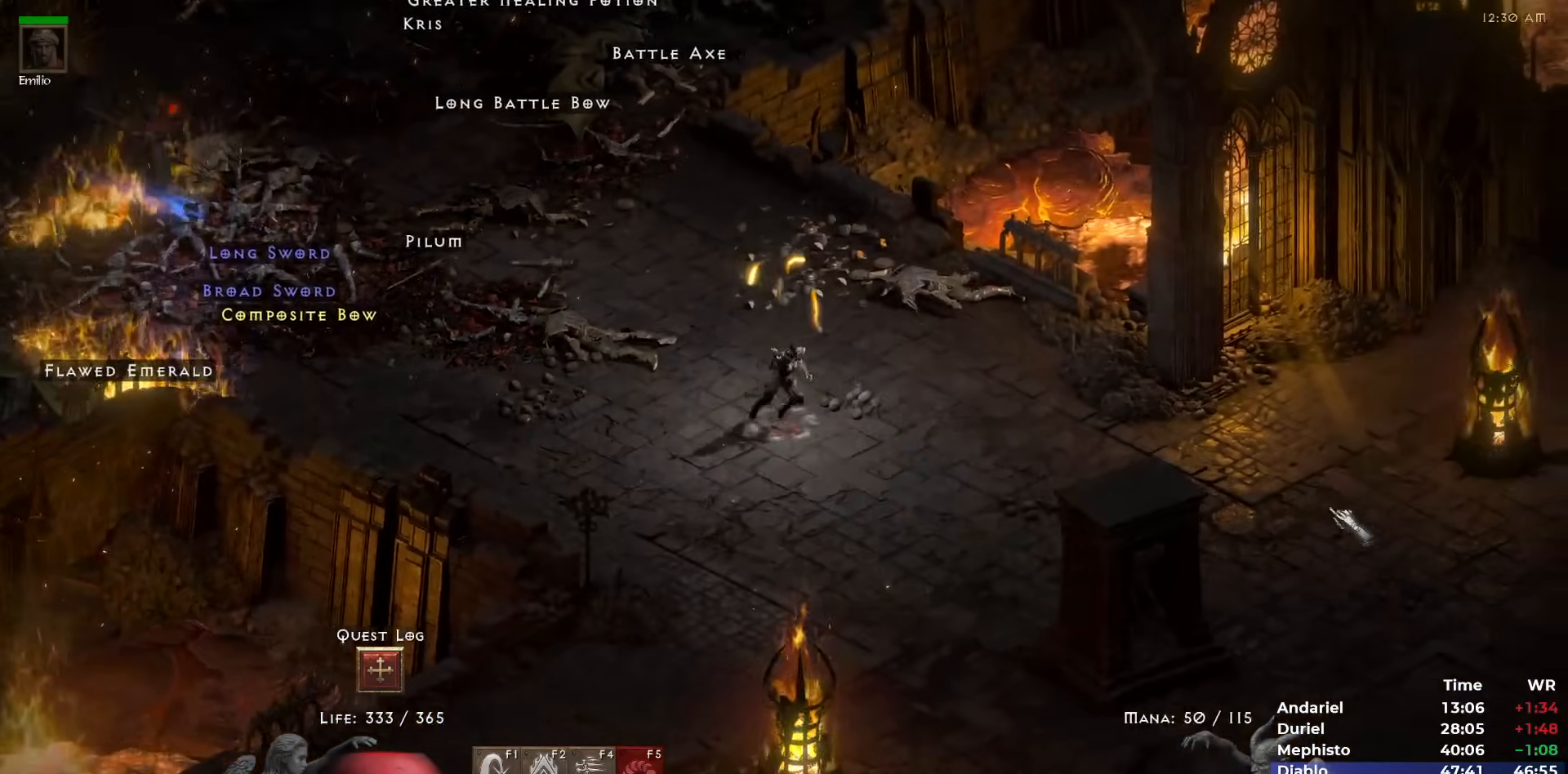
{"keys": [], "mouse": [], "events": [[83, "mouse_left", "up"], [183, "mouse_left", "down"], [267, "mouse_left", "up"]]}